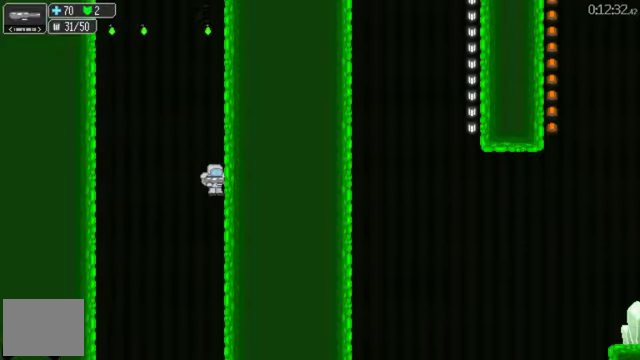
Gameplay with a controller (Xbox layout); each line is a JSON object with the inputs held at the frame after it. "events" lists button and stick changes between this image and that frame as [ms after this image, input, new state], when the widget could be followed in between. This document gives stick clicks only as held states, not as events. Not read: R1 START.
{"buttons": ["DPAD_RIGHT"], "left_stick": "center", "right_stick": "center", "events": []}
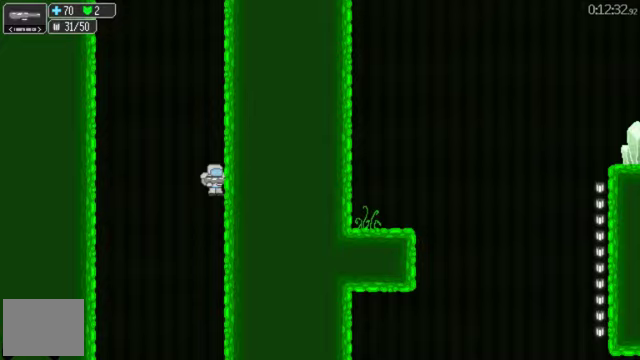
{"buttons": ["DPAD_RIGHT"], "left_stick": "center", "right_stick": "center", "events": []}
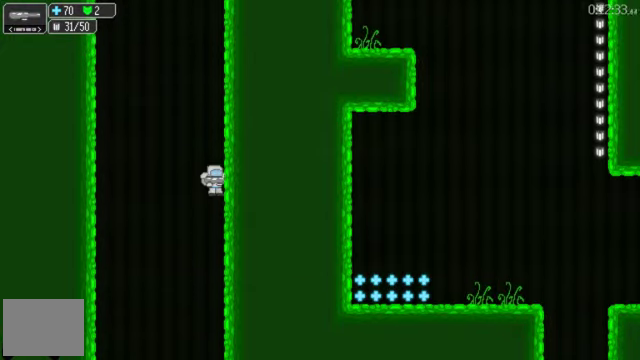
{"buttons": ["DPAD_RIGHT"], "left_stick": "center", "right_stick": "center", "events": []}
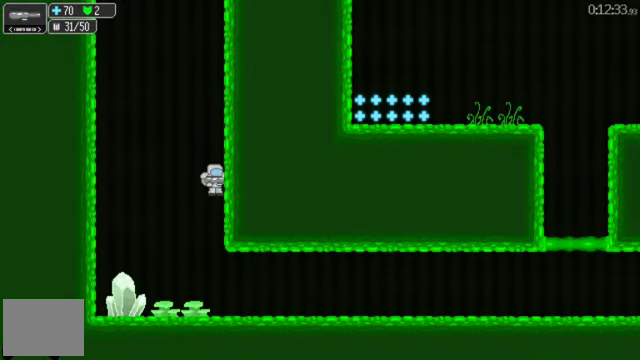
{"buttons": ["DPAD_RIGHT"], "left_stick": "center", "right_stick": "center", "events": []}
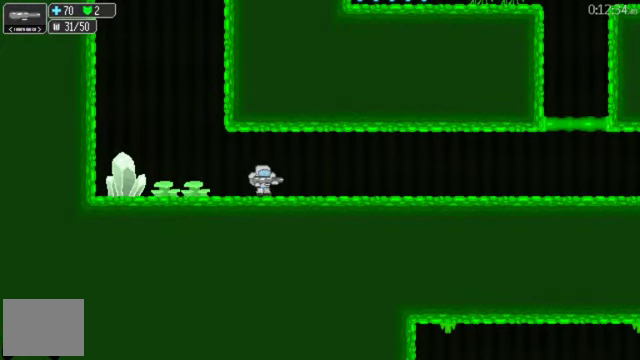
{"buttons": ["DPAD_RIGHT"], "left_stick": "center", "right_stick": "center", "events": []}
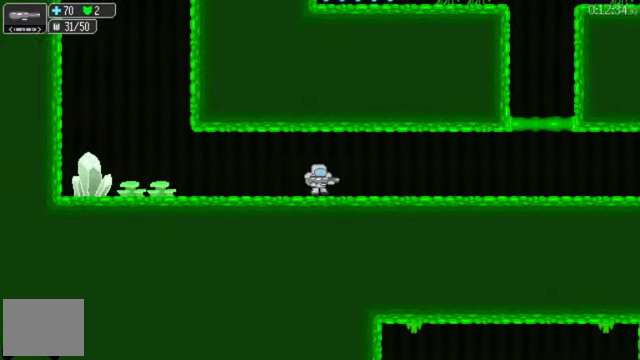
{"buttons": ["DPAD_RIGHT"], "left_stick": "center", "right_stick": "center", "events": []}
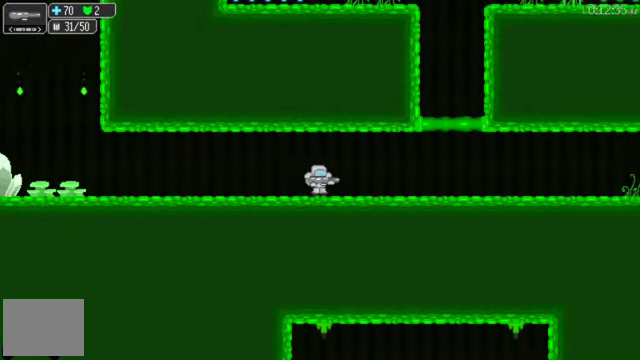
{"buttons": ["A", "DPAD_RIGHT"], "left_stick": "center", "right_stick": "center", "events": [[167, "A", "down"], [233, "A", "up"], [300, "A", "down"]]}
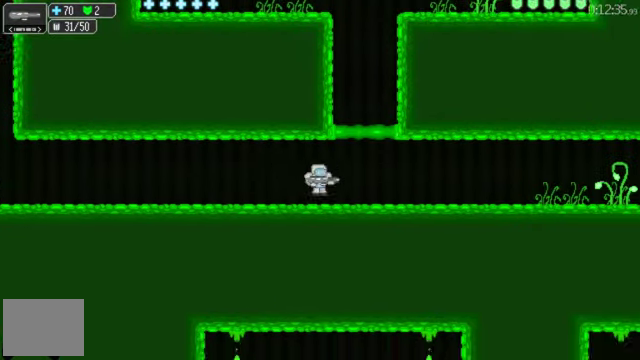
{"buttons": ["DPAD_RIGHT"], "left_stick": "center", "right_stick": "center", "events": [[33, "A", "up"], [100, "A", "down"], [300, "A", "up"], [400, "A", "down"], [467, "A", "up"]]}
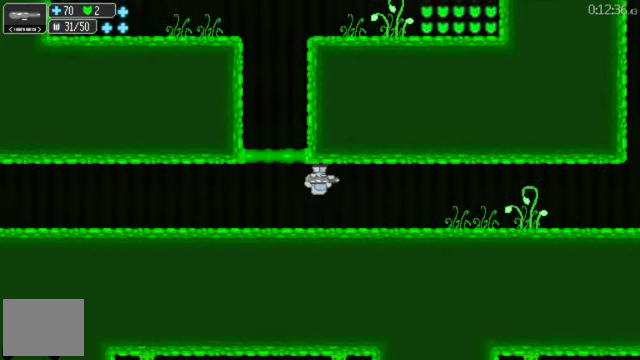
{"buttons": ["DPAD_RIGHT"], "left_stick": "center", "right_stick": "center", "events": [[67, "A", "down"], [133, "A", "up"], [200, "A", "down"], [300, "A", "up"], [367, "A", "down"], [433, "A", "up"]]}
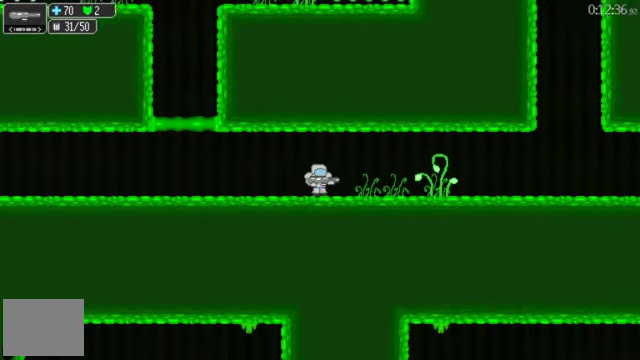
{"buttons": ["DPAD_RIGHT"], "left_stick": "center", "right_stick": "center", "events": [[433, "A", "down"], [500, "A", "up"]]}
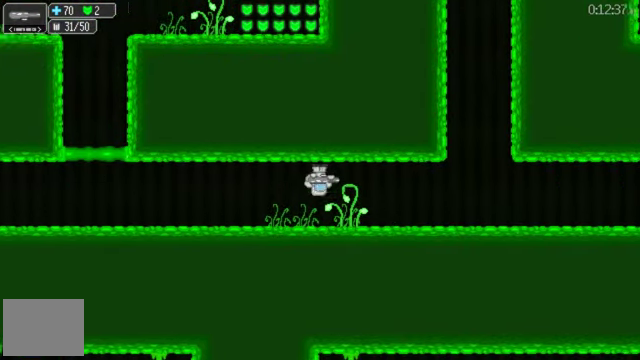
{"buttons": ["DPAD_RIGHT"], "left_stick": "center", "right_stick": "center", "events": []}
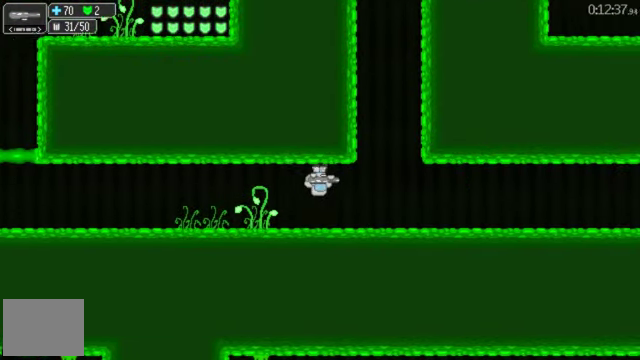
{"buttons": ["DPAD_LEFT"], "left_stick": "center", "right_stick": "center", "events": [[400, "DPAD_RIGHT", "up"], [500, "DPAD_LEFT", "down"]]}
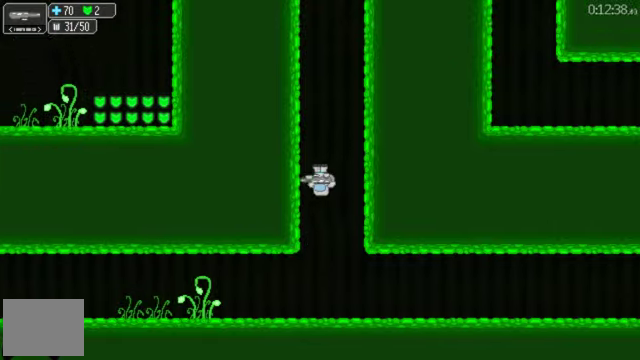
{"buttons": ["DPAD_LEFT"], "left_stick": "center", "right_stick": "center", "events": [[33, "L1", "down"], [33, "L2", "down"], [66, "DPAD_LEFT", "up"], [133, "DPAD_LEFT", "down"], [133, "L2", "up"], [200, "L1", "up"]]}
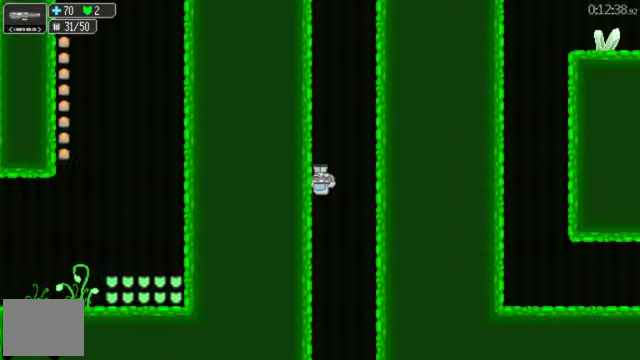
{"buttons": [], "left_stick": "center", "right_stick": "center", "events": [[66, "DPAD_LEFT", "up"], [100, "L2", "down"], [400, "L2", "up"]]}
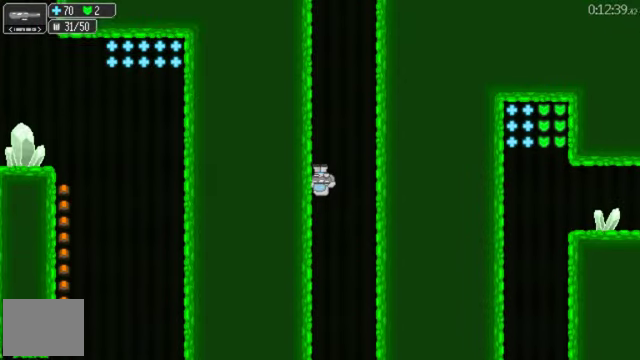
{"buttons": ["L2", "DPAD_RIGHT"], "left_stick": "center", "right_stick": "center", "events": [[333, "DPAD_RIGHT", "down"], [500, "L2", "down"]]}
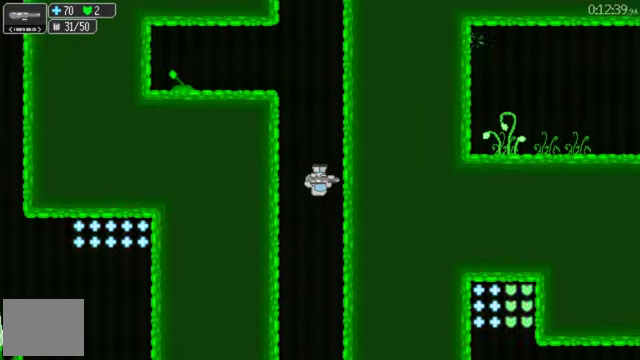
{"buttons": ["DPAD_RIGHT"], "left_stick": "center", "right_stick": "center", "events": [[200, "L2", "up"]]}
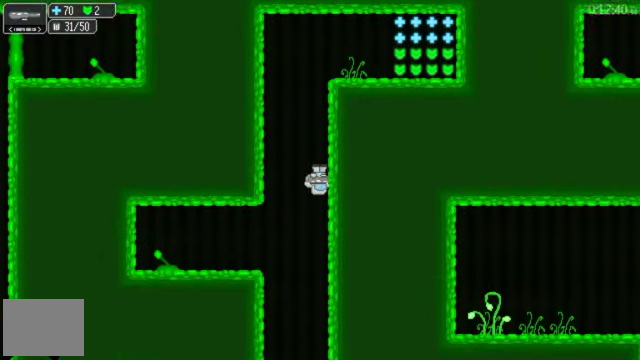
{"buttons": ["DPAD_RIGHT"], "left_stick": "center", "right_stick": "center", "events": []}
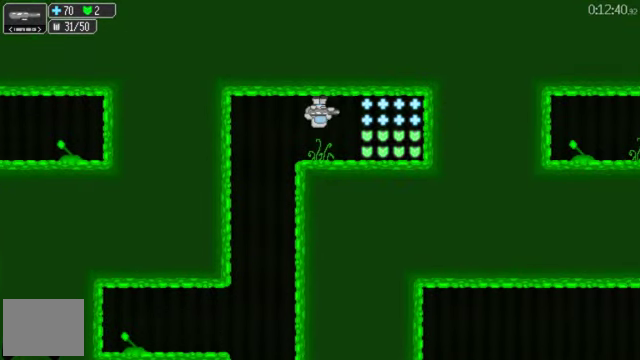
{"buttons": ["DPAD_RIGHT"], "left_stick": "center", "right_stick": "center", "events": []}
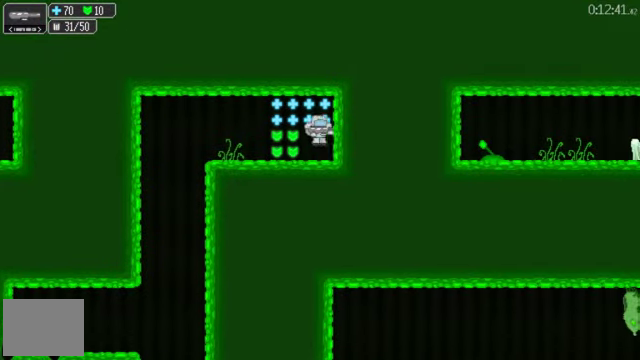
{"buttons": ["DPAD_LEFT"], "left_stick": "center", "right_stick": "center", "events": [[66, "DPAD_RIGHT", "up"], [100, "DPAD_LEFT", "down"]]}
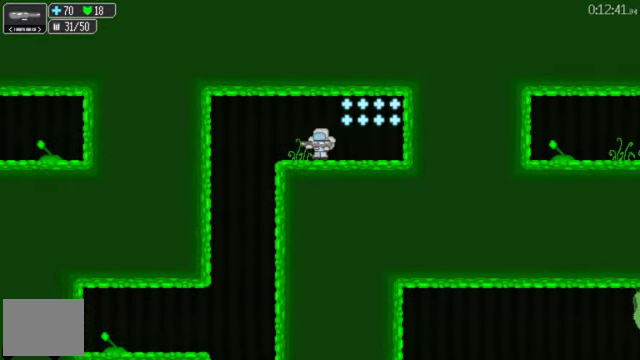
{"buttons": ["DPAD_LEFT"], "left_stick": "center", "right_stick": "center", "events": []}
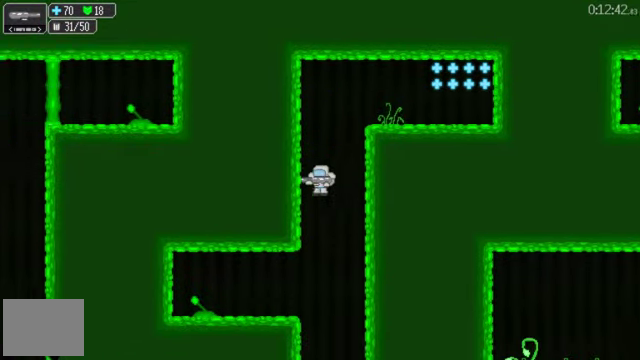
{"buttons": ["DPAD_LEFT"], "left_stick": "center", "right_stick": "center", "events": []}
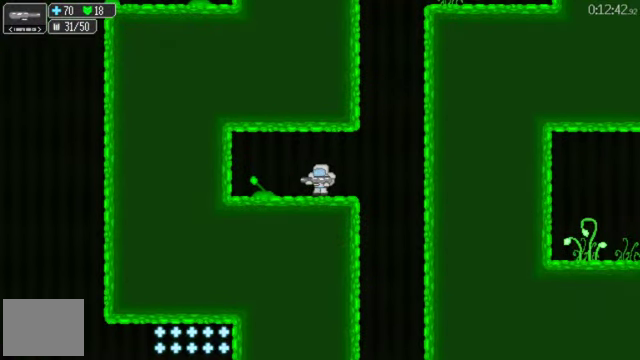
{"buttons": ["DPAD_RIGHT"], "left_stick": "center", "right_stick": "center", "events": [[300, "DPAD_LEFT", "up"], [333, "DPAD_RIGHT", "down"]]}